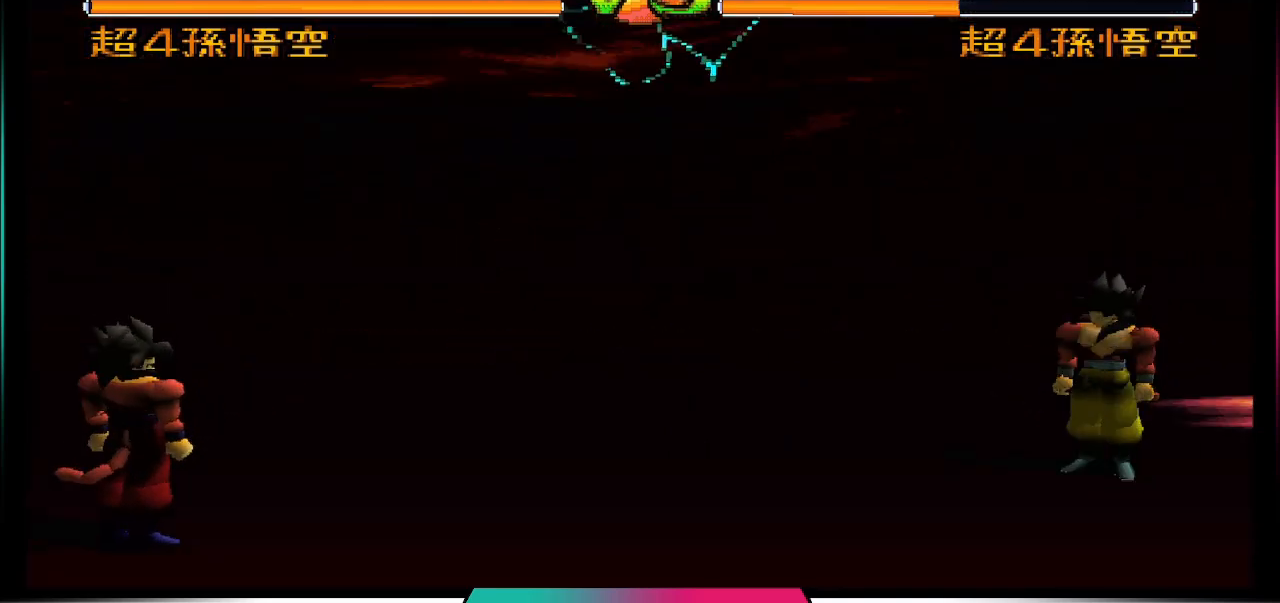
Gameplay with a controller (PlayStation layout); each line is a JSON object with the inputs held at the frame after it. "events" lists button and stick changes between this image and that frame as [ms after this image, input, new state], when the widget could be followed in between. Not read: L3 R3.
{"buttons": ["DPAD_LEFT"], "left_stick": "center", "right_stick": "center", "events": [[67, "DPAD_DOWN", "up"], [200, "DPAD_RIGHT", "down"], [300, "DPAD_RIGHT", "up"], [400, "DPAD_LEFT", "down"]]}
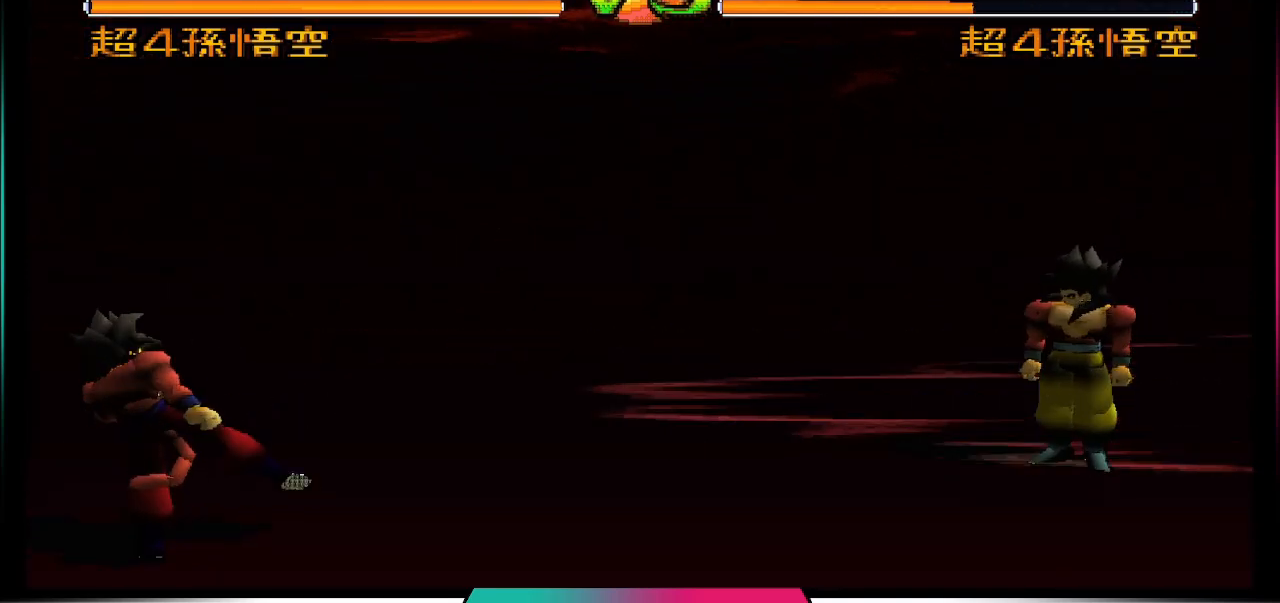
{"buttons": [], "left_stick": "center", "right_stick": "center", "events": [[67, "DPAD_LEFT", "up"], [67, "TRIANGLE", "down"], [167, "TRIANGLE", "up"]]}
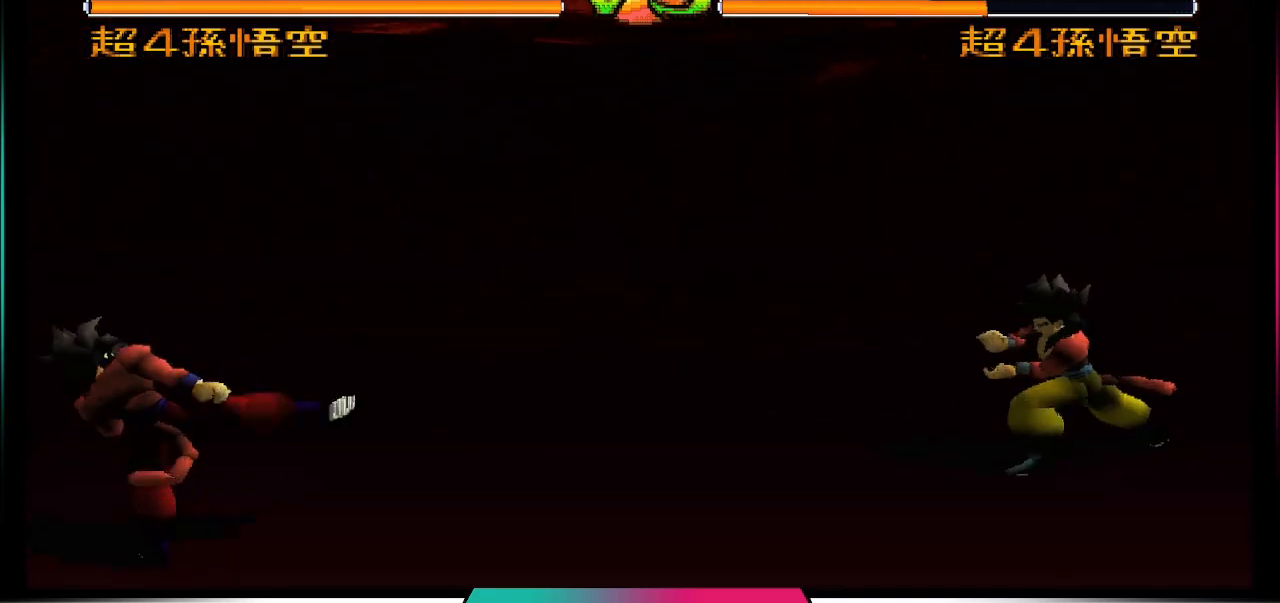
{"buttons": [], "left_stick": "center", "right_stick": "center", "events": []}
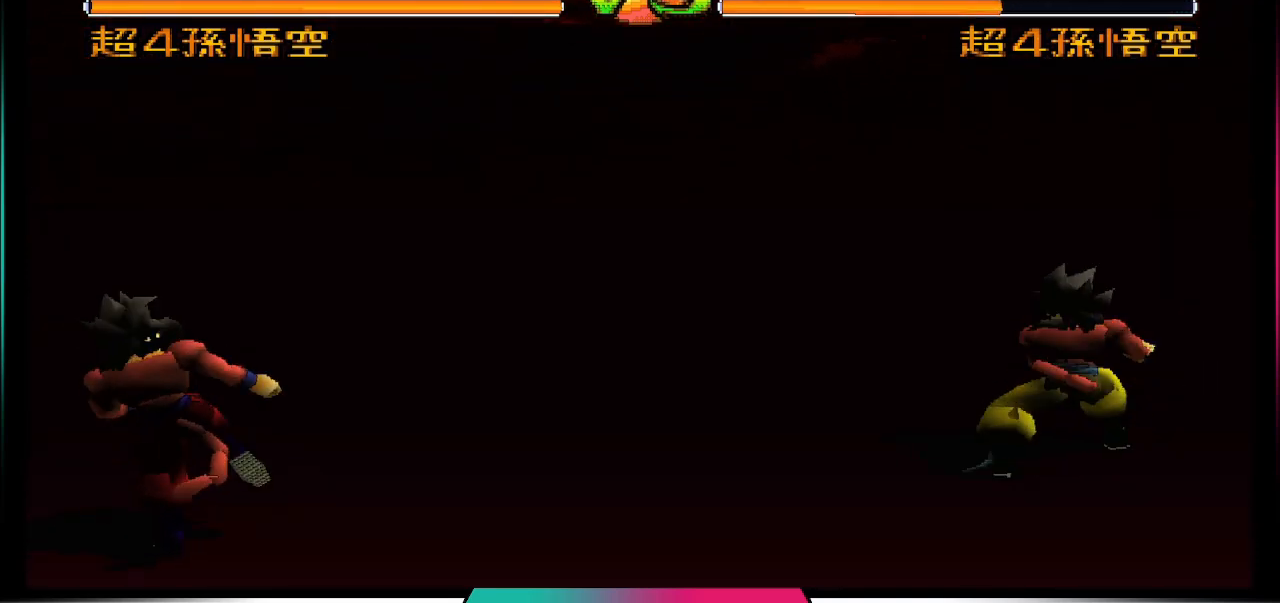
{"buttons": [], "left_stick": "center", "right_stick": "center", "events": []}
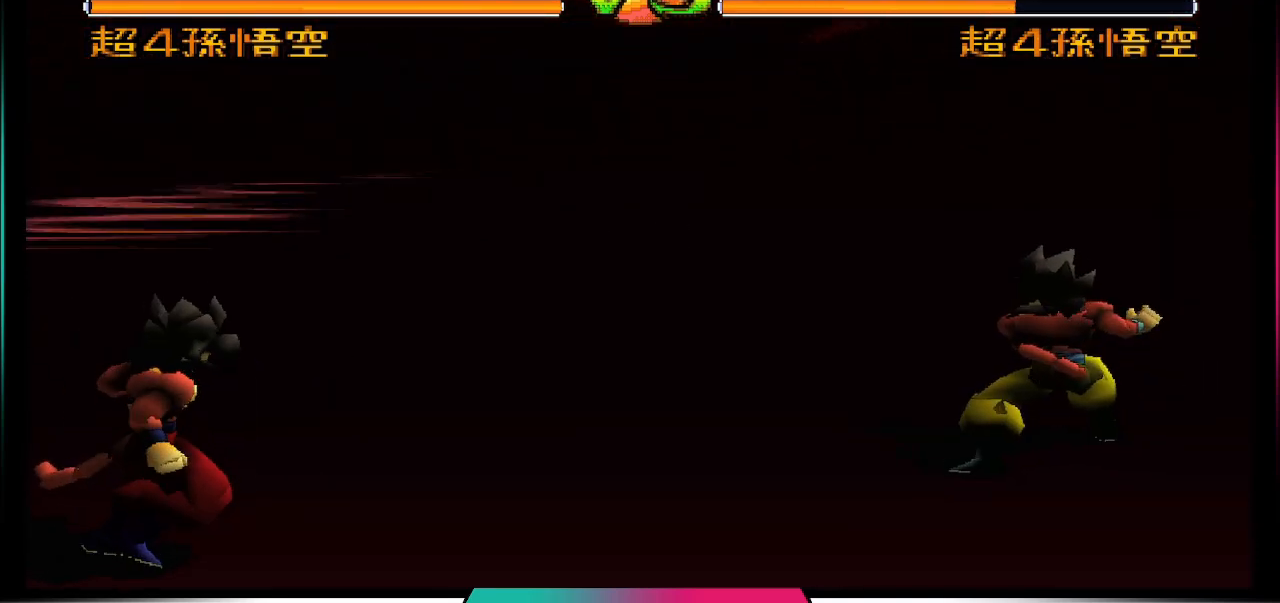
{"buttons": [], "left_stick": "center", "right_stick": "center", "events": []}
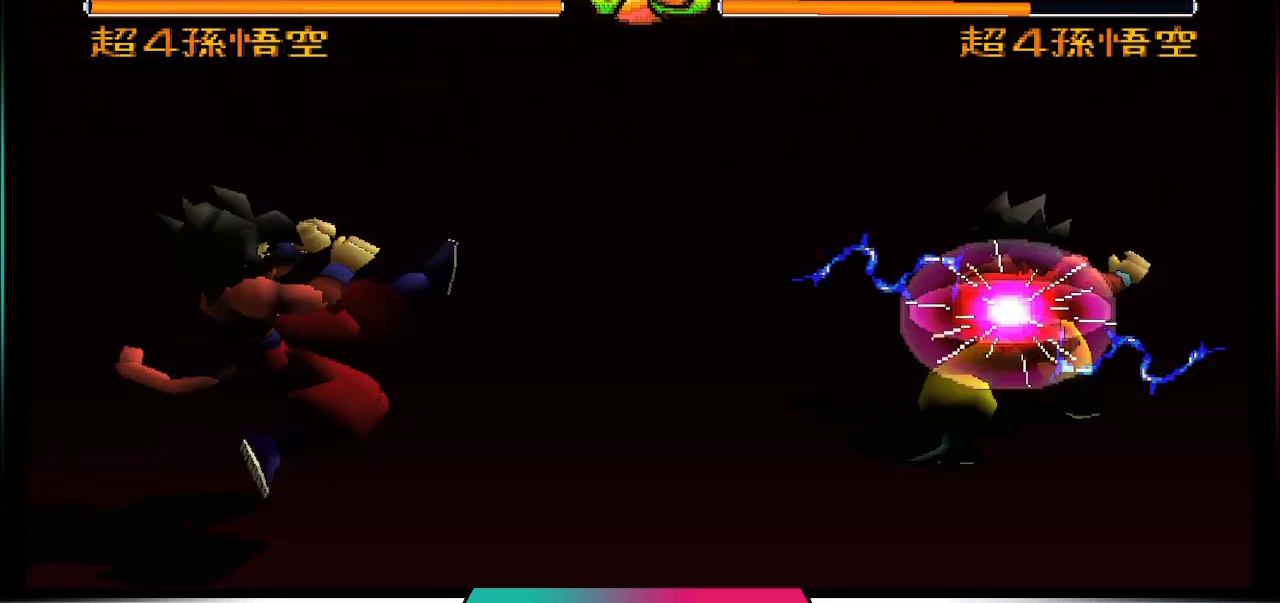
{"buttons": [], "left_stick": "center", "right_stick": "center", "events": []}
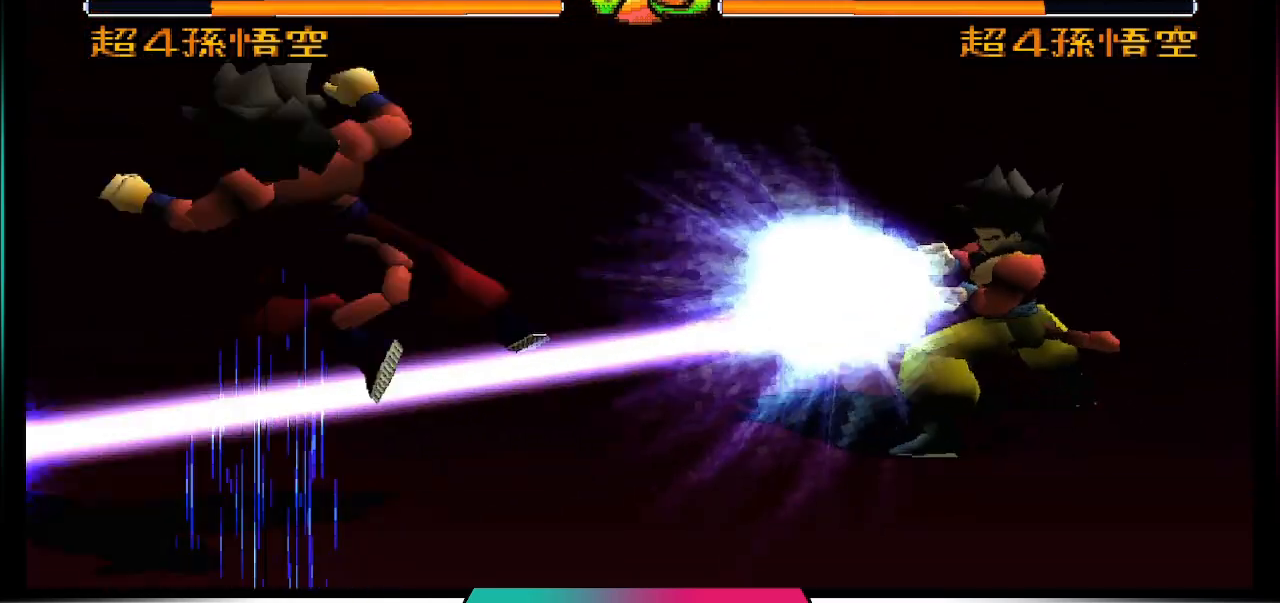
{"buttons": [], "left_stick": "center", "right_stick": "center", "events": []}
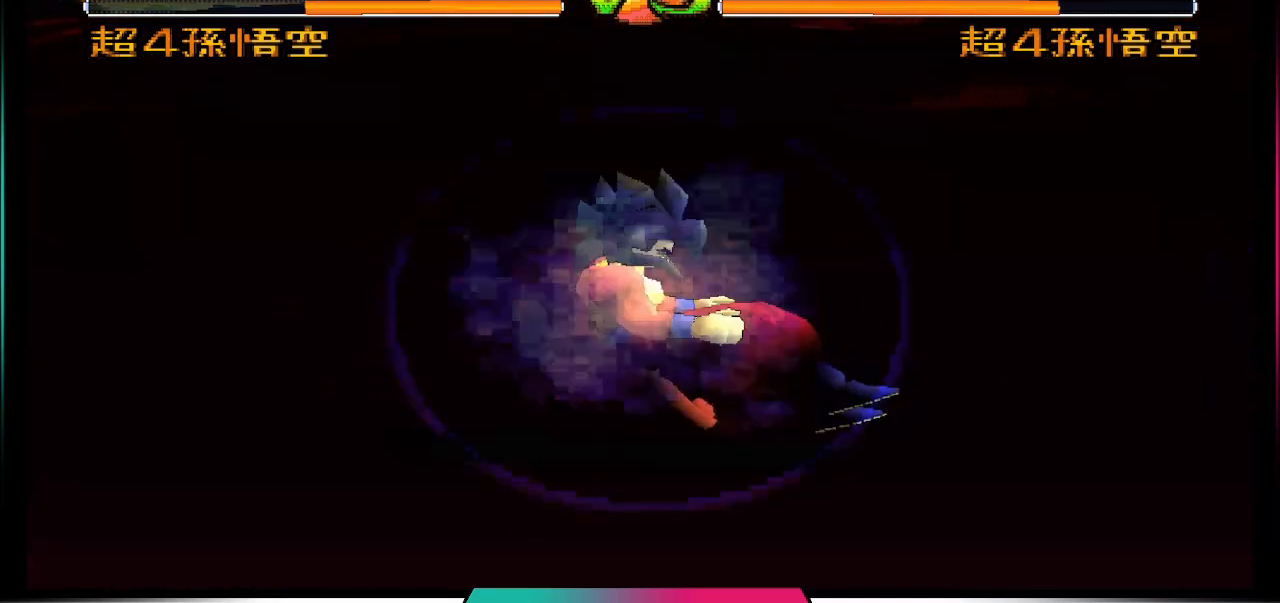
{"buttons": [], "left_stick": "center", "right_stick": "center", "events": []}
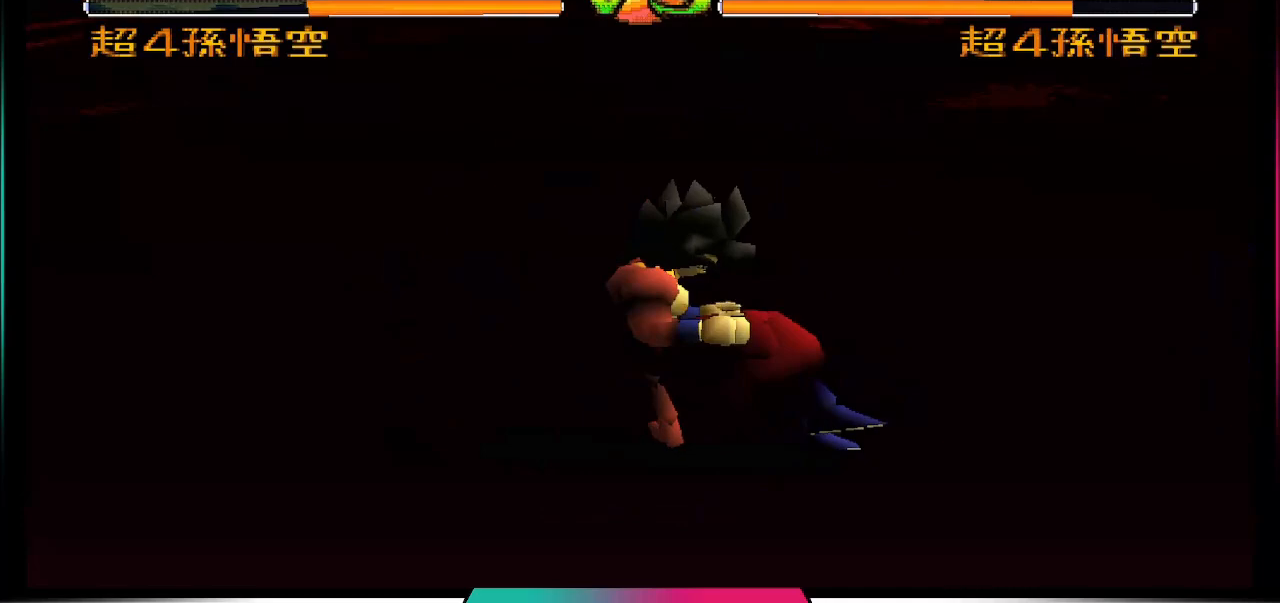
{"buttons": [], "left_stick": "center", "right_stick": "center", "events": []}
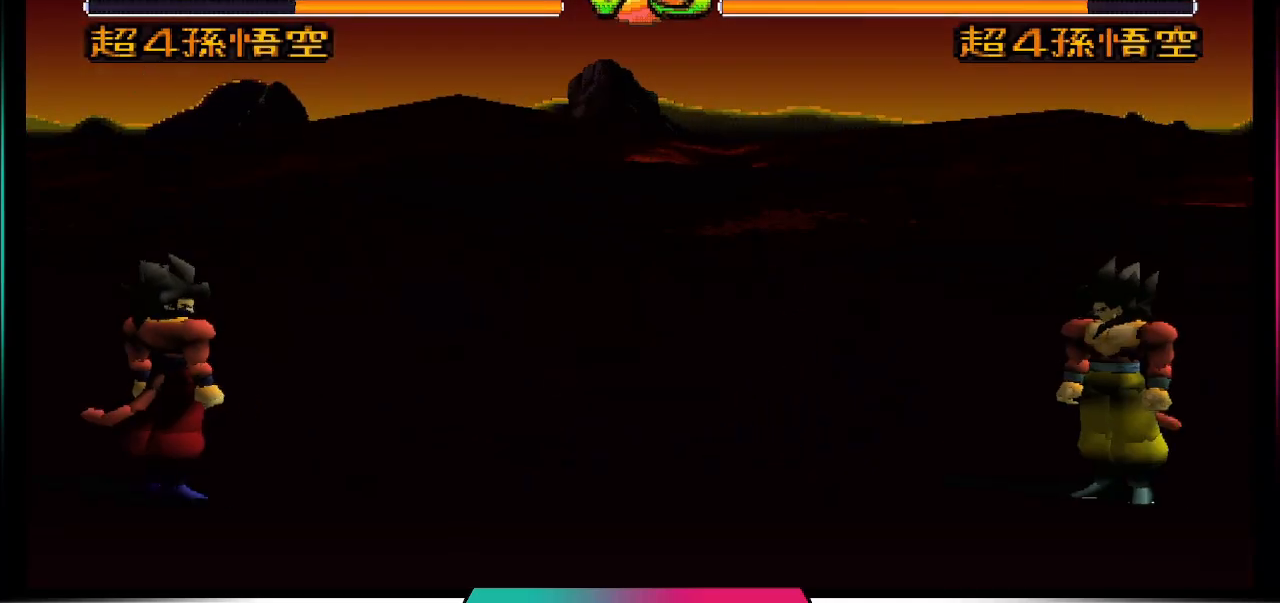
{"buttons": ["DPAD_UP", "DPAD_LEFT"], "left_stick": "center", "right_stick": "center", "events": [[67, "DPAD_LEFT", "down"], [67, "DPAD_UP", "down"]]}
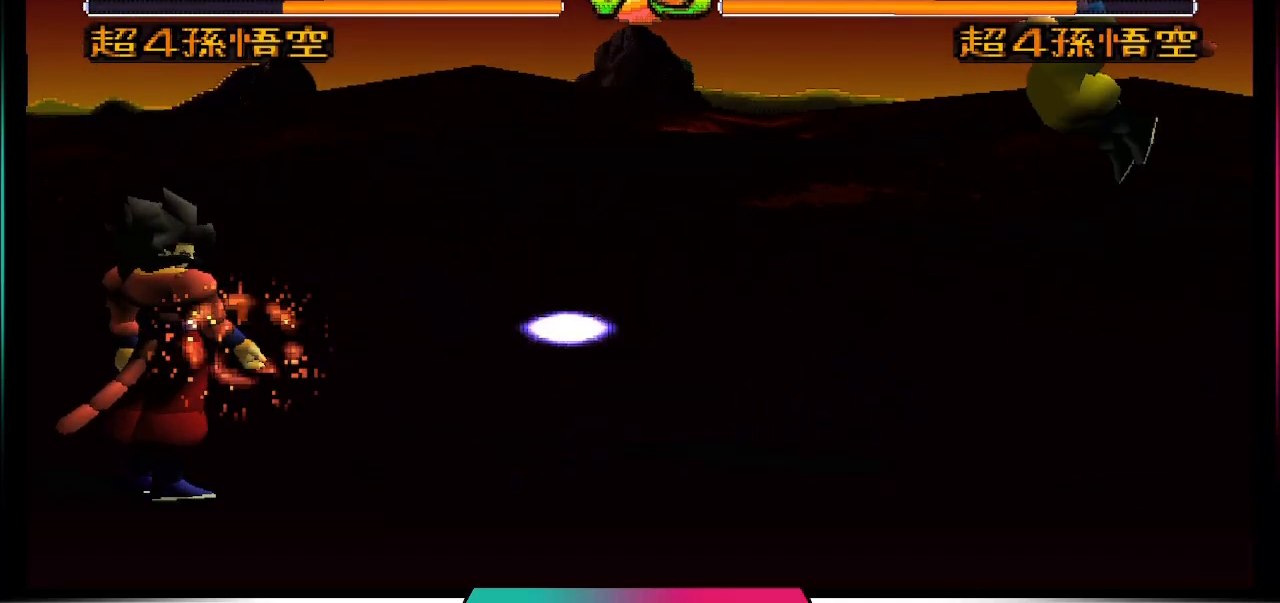
{"buttons": [], "left_stick": "center", "right_stick": "center", "events": [[33, "DPAD_UP", "up"], [67, "DPAD_LEFT", "up"], [133, "DPAD_LEFT", "down"], [267, "DPAD_LEFT", "up"], [300, "DPAD_DOWN", "down"], [367, "CIRCLE", "down"], [467, "CIRCLE", "up"], [467, "DPAD_DOWN", "up"]]}
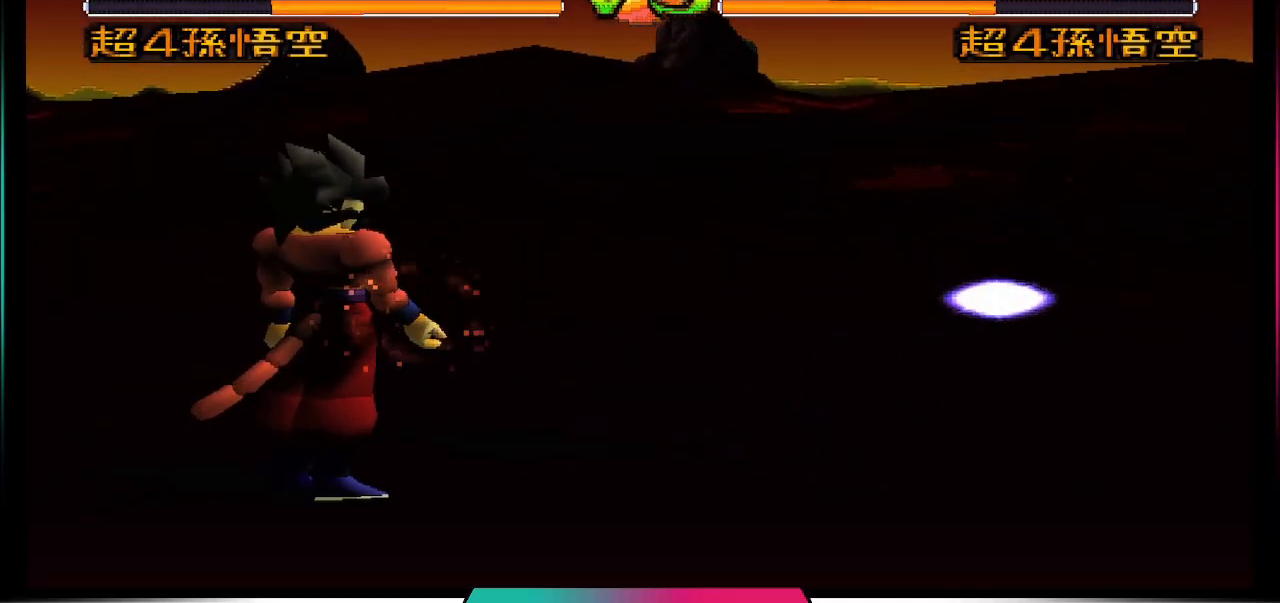
{"buttons": [], "left_stick": "center", "right_stick": "center", "events": []}
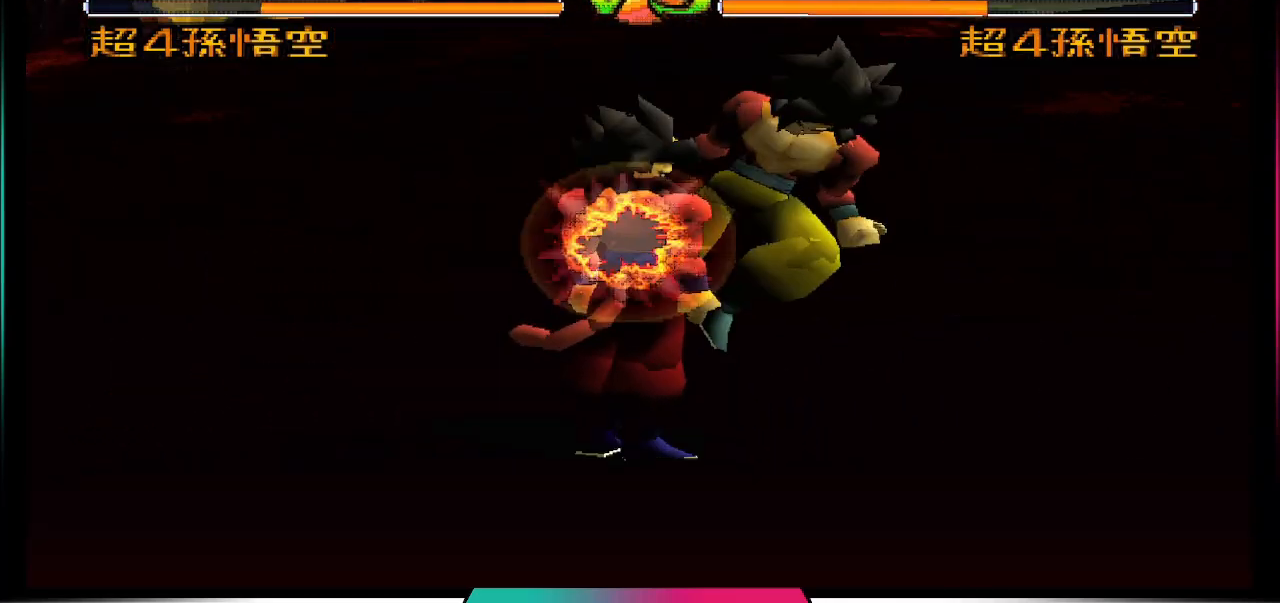
{"buttons": ["DPAD_LEFT"], "left_stick": "center", "right_stick": "center", "events": [[433, "DPAD_LEFT", "down"]]}
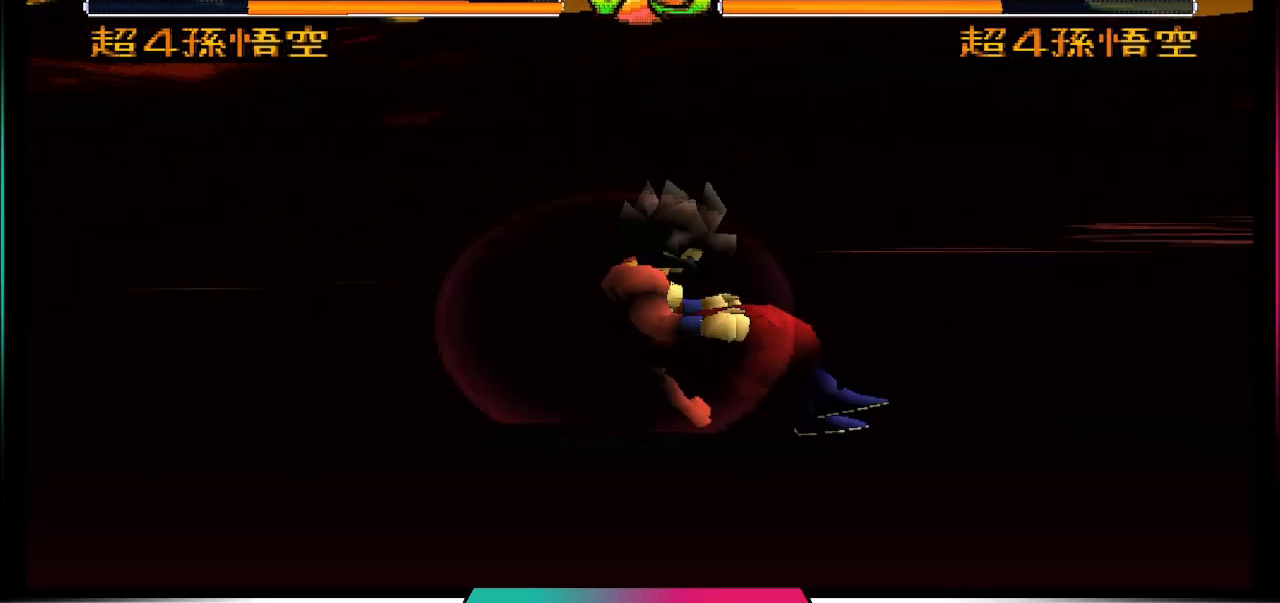
{"buttons": [], "left_stick": "center", "right_stick": "center", "events": [[33, "DPAD_LEFT", "up"], [100, "DPAD_LEFT", "down"], [200, "DPAD_LEFT", "up"], [200, "SQUARE", "down"], [333, "SQUARE", "up"]]}
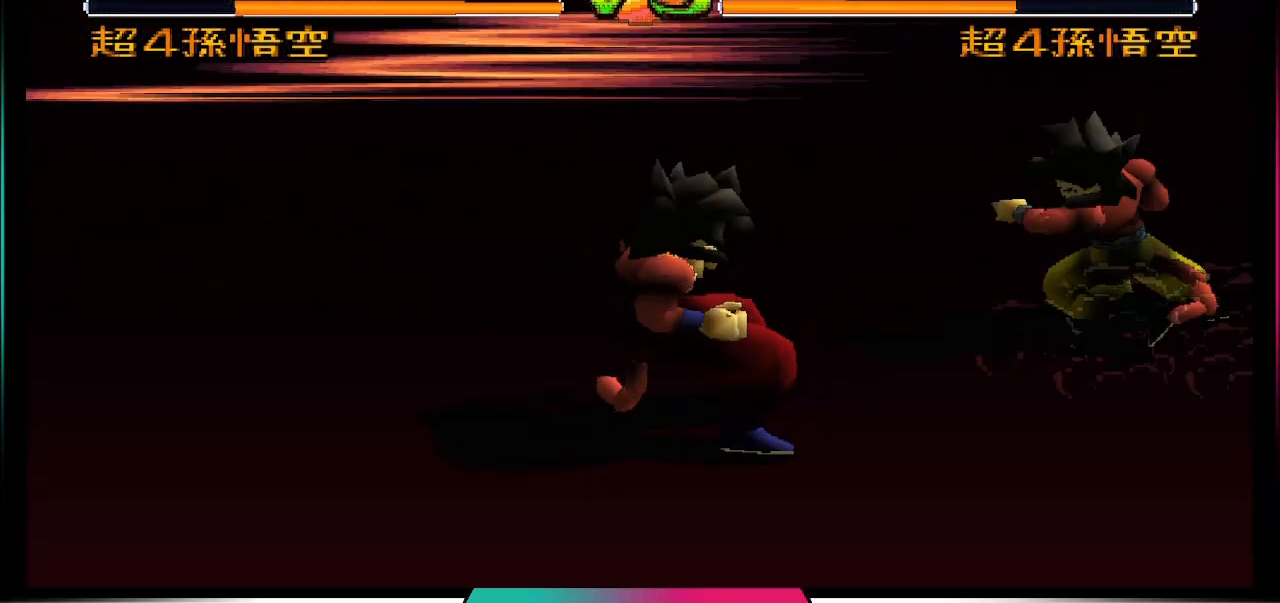
{"buttons": [], "left_stick": "center", "right_stick": "center", "events": []}
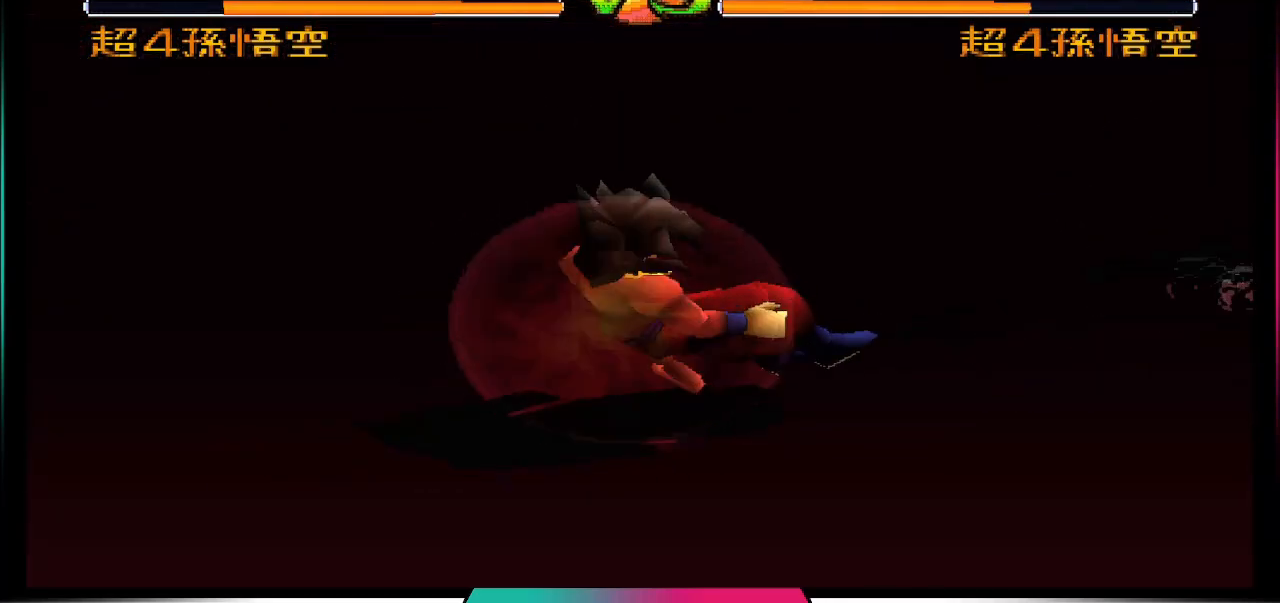
{"buttons": [], "left_stick": "center", "right_stick": "center", "events": []}
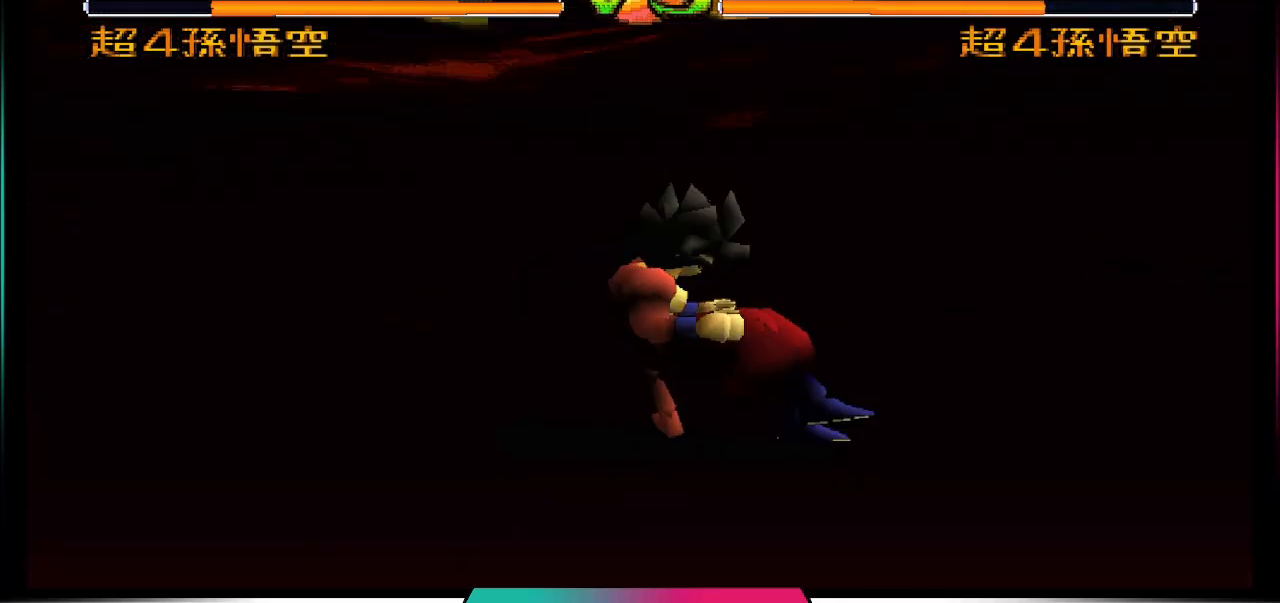
{"buttons": [], "left_stick": "center", "right_stick": "center", "events": [[33, "DPAD_RIGHT", "down"], [33, "DPAD_UP", "down"], [200, "DPAD_UP", "up"], [233, "DPAD_RIGHT", "up"]]}
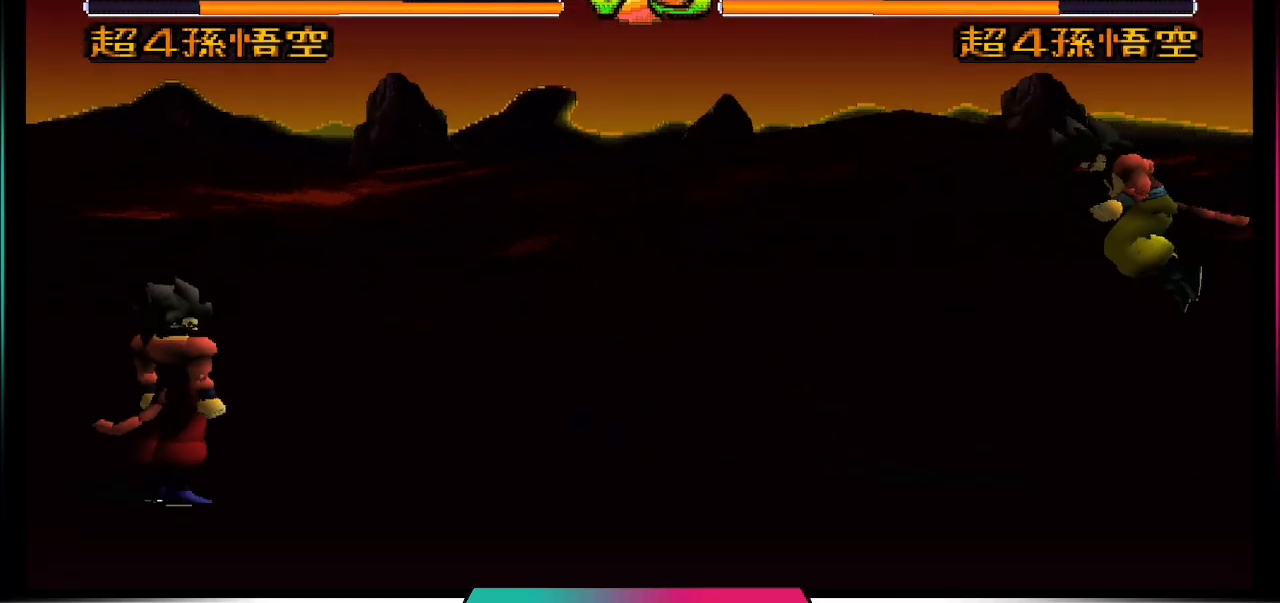
{"buttons": ["CROSS", "SQUARE"], "left_stick": "center", "right_stick": "center", "events": [[300, "CROSS", "down"], [300, "SQUARE", "down"]]}
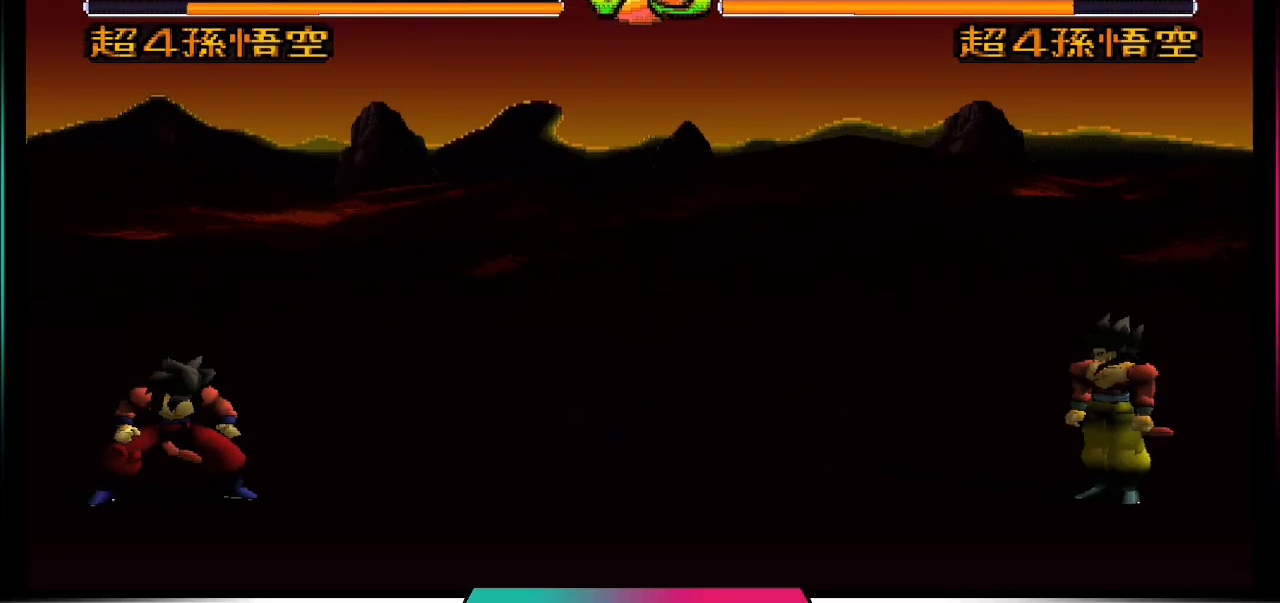
{"buttons": [], "left_stick": "center", "right_stick": "center", "events": [[267, "CROSS", "up"], [300, "SQUARE", "up"]]}
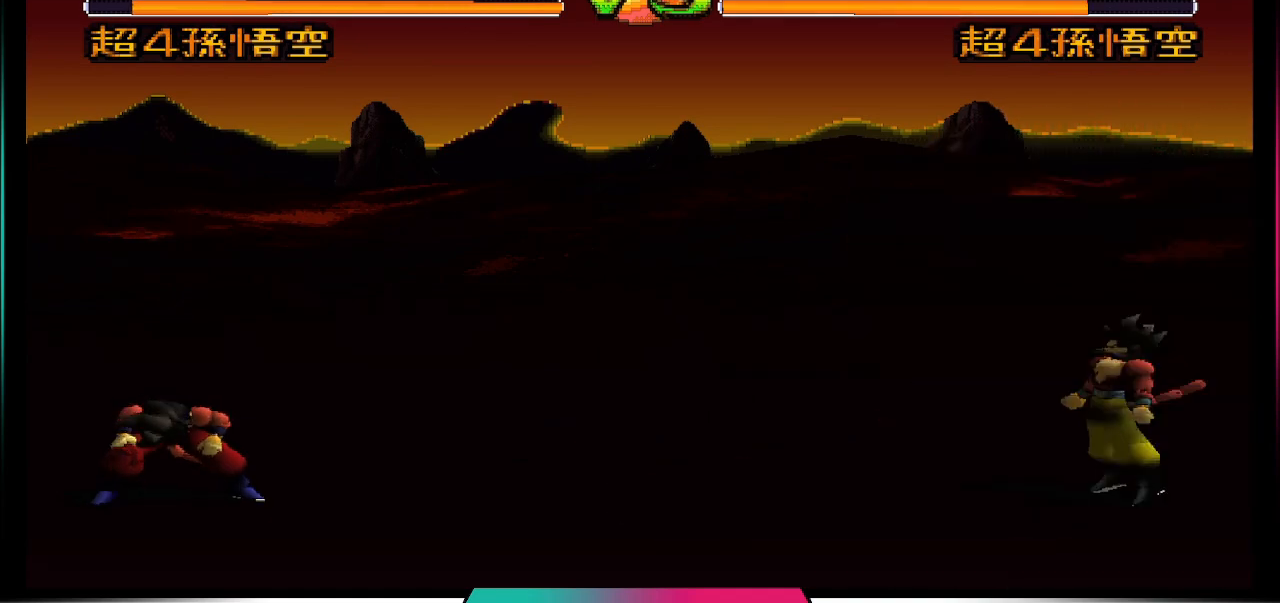
{"buttons": [], "left_stick": "center", "right_stick": "center", "events": [[267, "TRIANGLE", "down"], [367, "TRIANGLE", "up"]]}
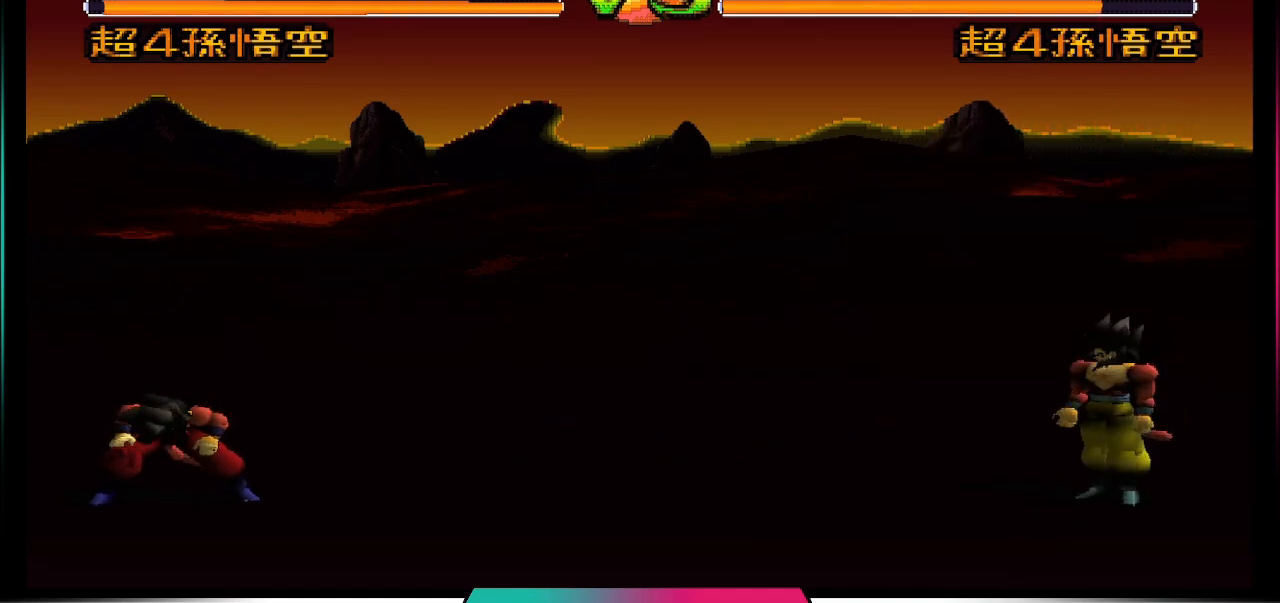
{"buttons": ["TRIANGLE"], "left_stick": "center", "right_stick": "center", "events": [[433, "TRIANGLE", "down"]]}
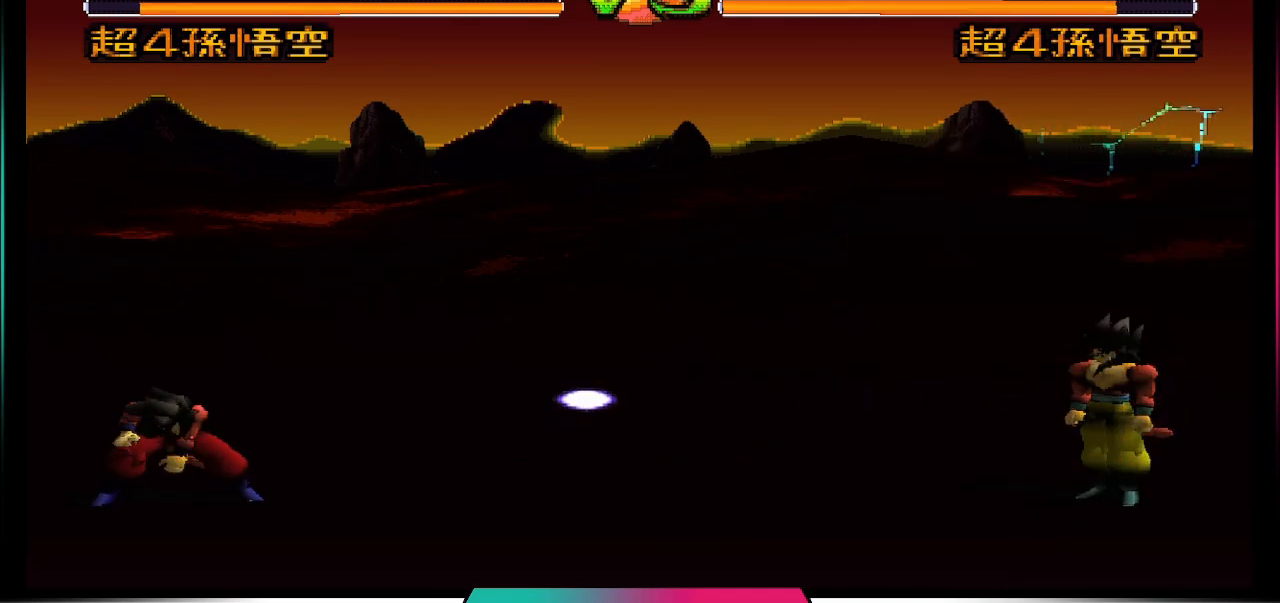
{"buttons": [], "left_stick": "center", "right_stick": "center", "events": [[33, "TRIANGLE", "up"]]}
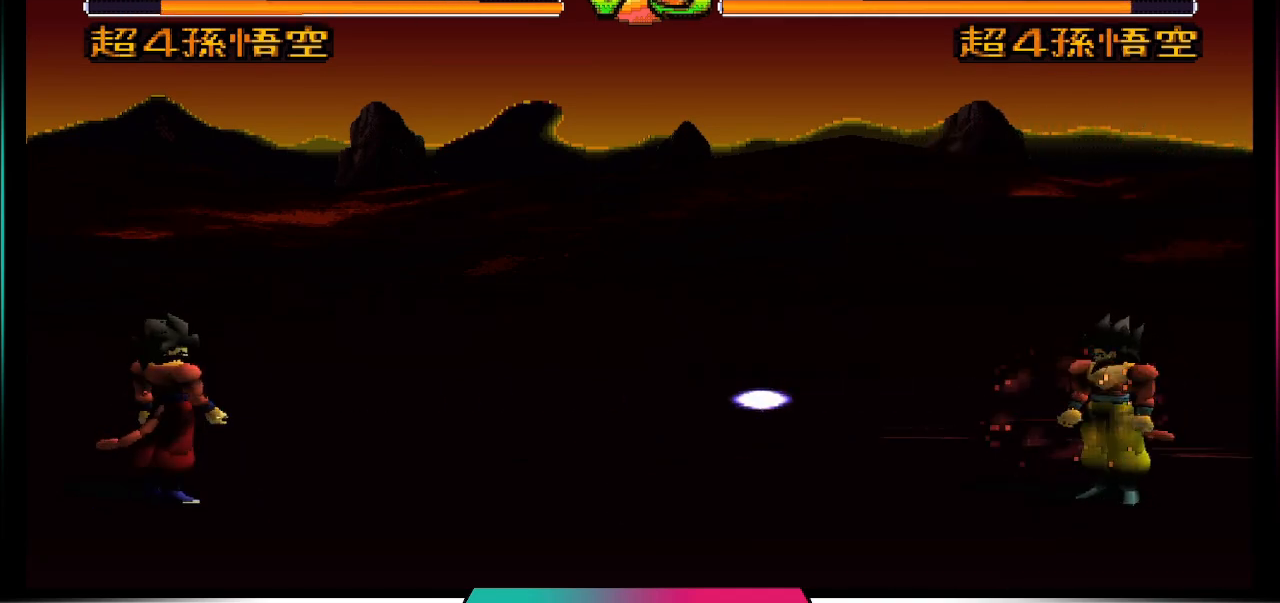
{"buttons": ["SQUARE"], "left_stick": "center", "right_stick": "center", "events": [[233, "DPAD_DOWN", "down"], [333, "DPAD_DOWN", "up"], [333, "DPAD_LEFT", "down"], [500, "DPAD_LEFT", "up"], [500, "SQUARE", "down"]]}
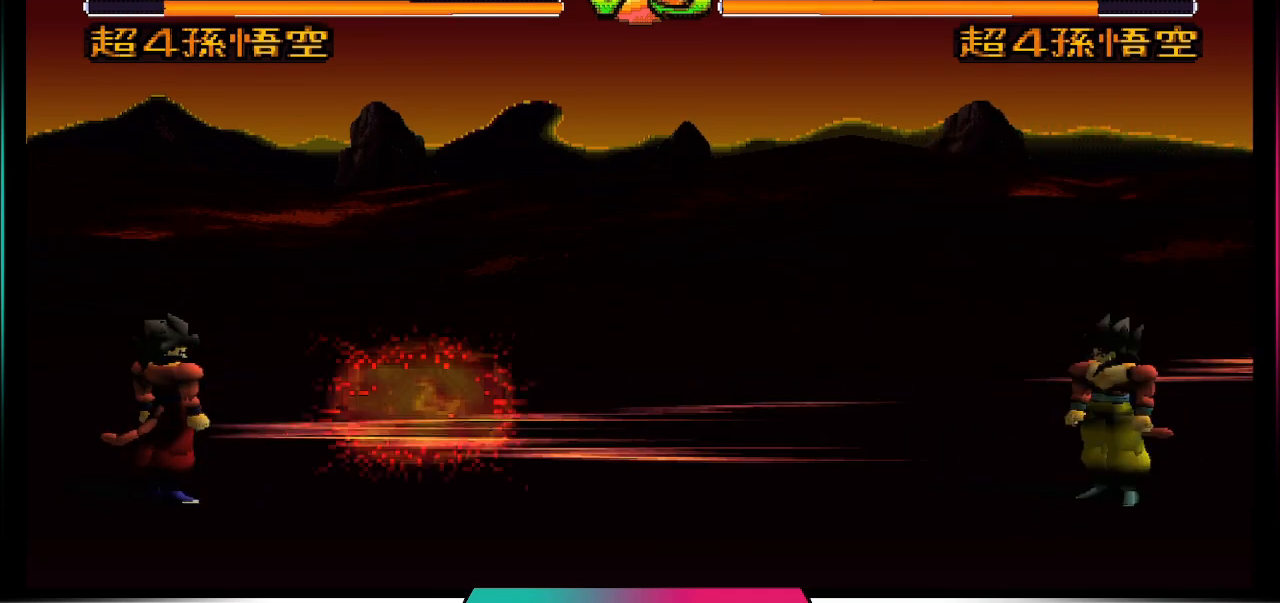
{"buttons": [], "left_stick": "center", "right_stick": "center", "events": [[133, "SQUARE", "up"]]}
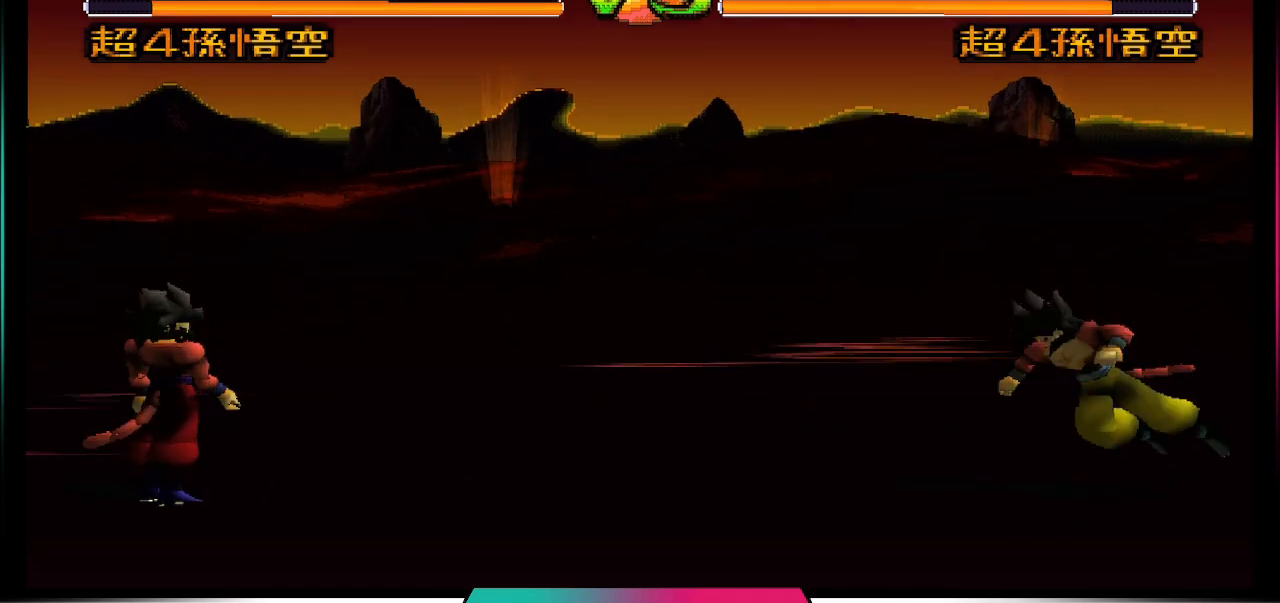
{"buttons": [], "left_stick": "center", "right_stick": "center", "events": []}
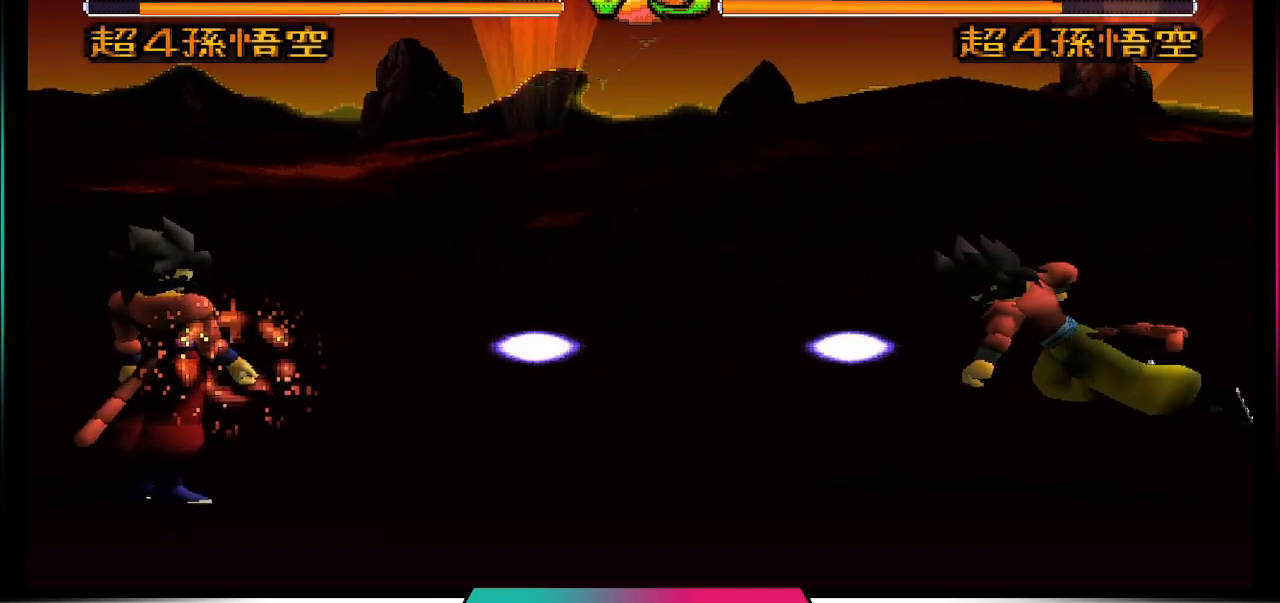
{"buttons": [], "left_stick": "center", "right_stick": "center", "events": []}
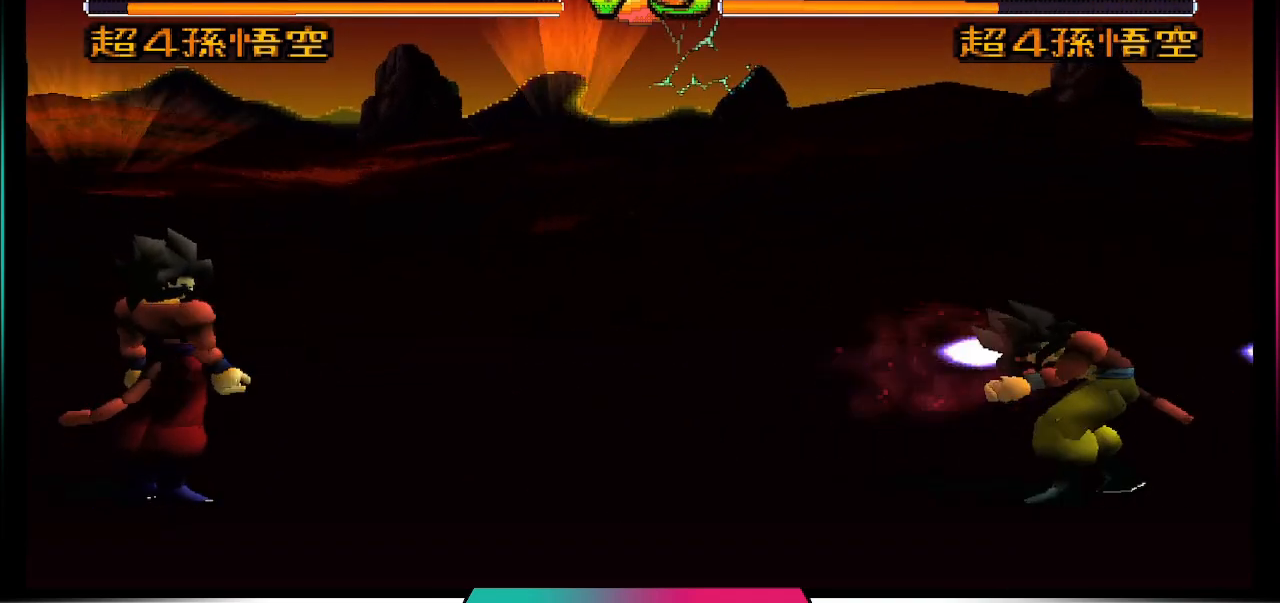
{"buttons": ["DPAD_UP", "DPAD_RIGHT"], "left_stick": "center", "right_stick": "center", "events": [[33, "DPAD_RIGHT", "down"], [400, "DPAD_UP", "down"]]}
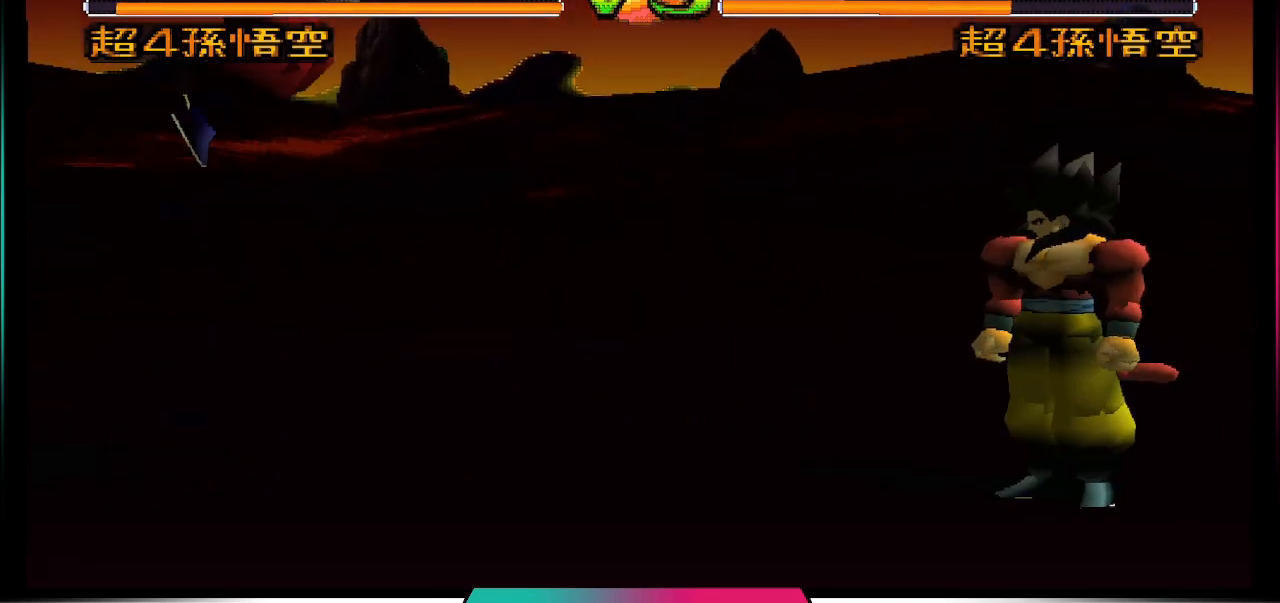
{"buttons": ["DPAD_LEFT"], "left_stick": "center", "right_stick": "center", "events": [[333, "DPAD_RIGHT", "up"], [333, "DPAD_UP", "up"], [433, "DPAD_LEFT", "down"]]}
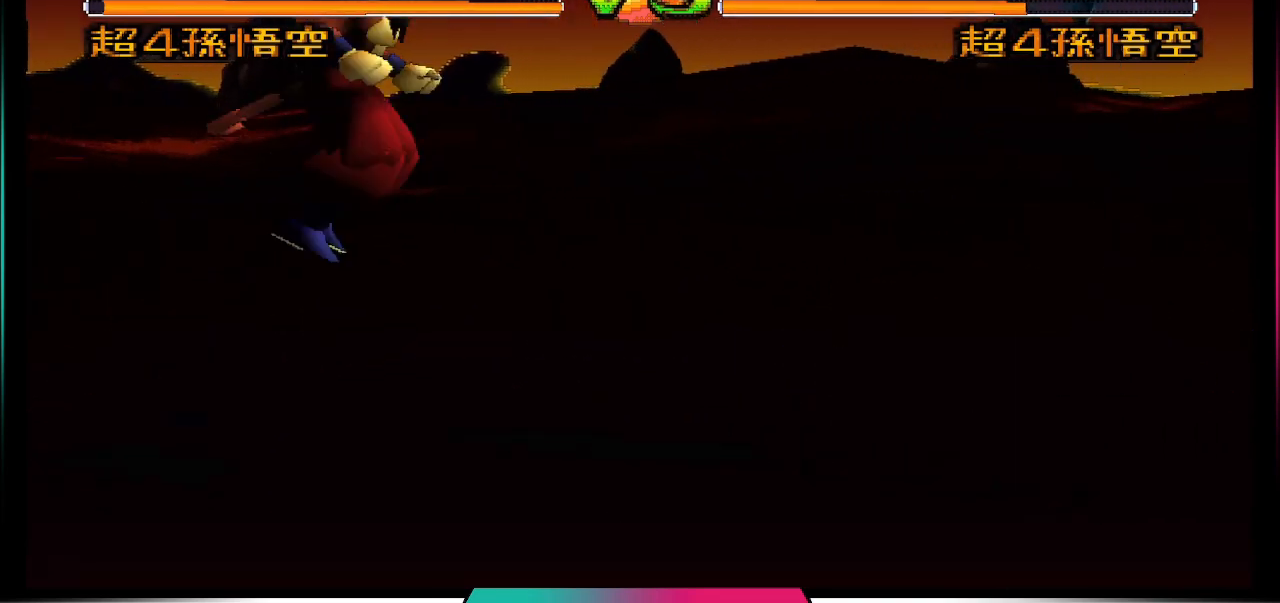
{"buttons": [], "left_stick": "center", "right_stick": "center", "events": [[67, "DPAD_LEFT", "up"], [100, "DPAD_DOWN", "down"], [200, "CIRCLE", "down"], [267, "DPAD_DOWN", "up"], [300, "CIRCLE", "up"]]}
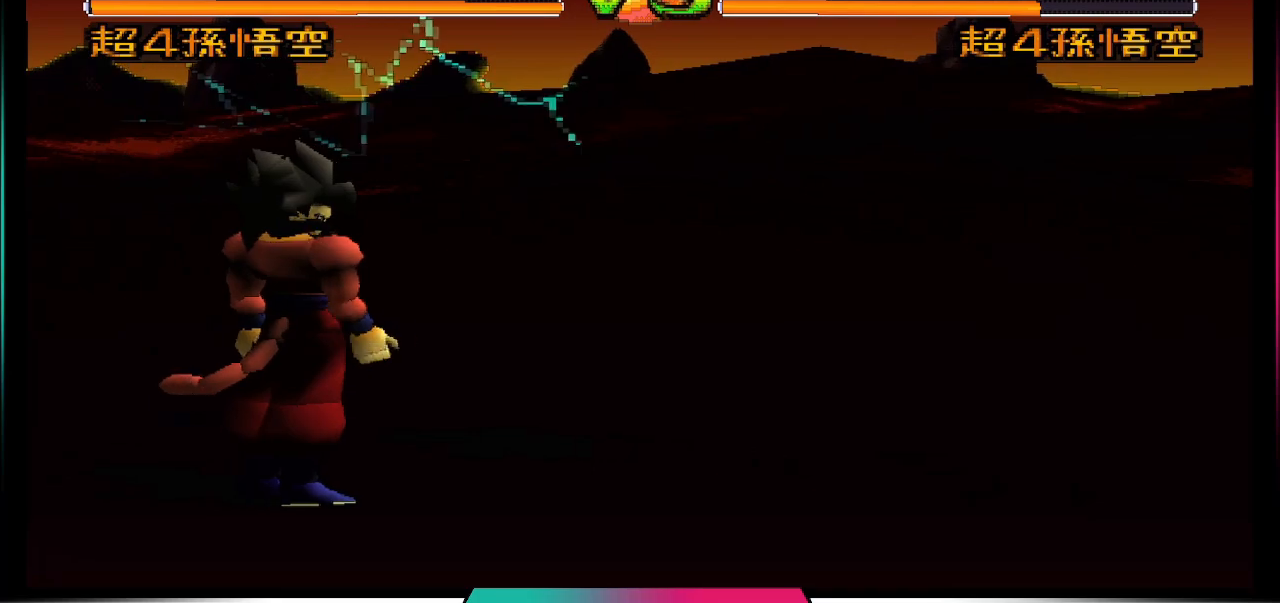
{"buttons": [], "left_stick": "center", "right_stick": "center", "events": []}